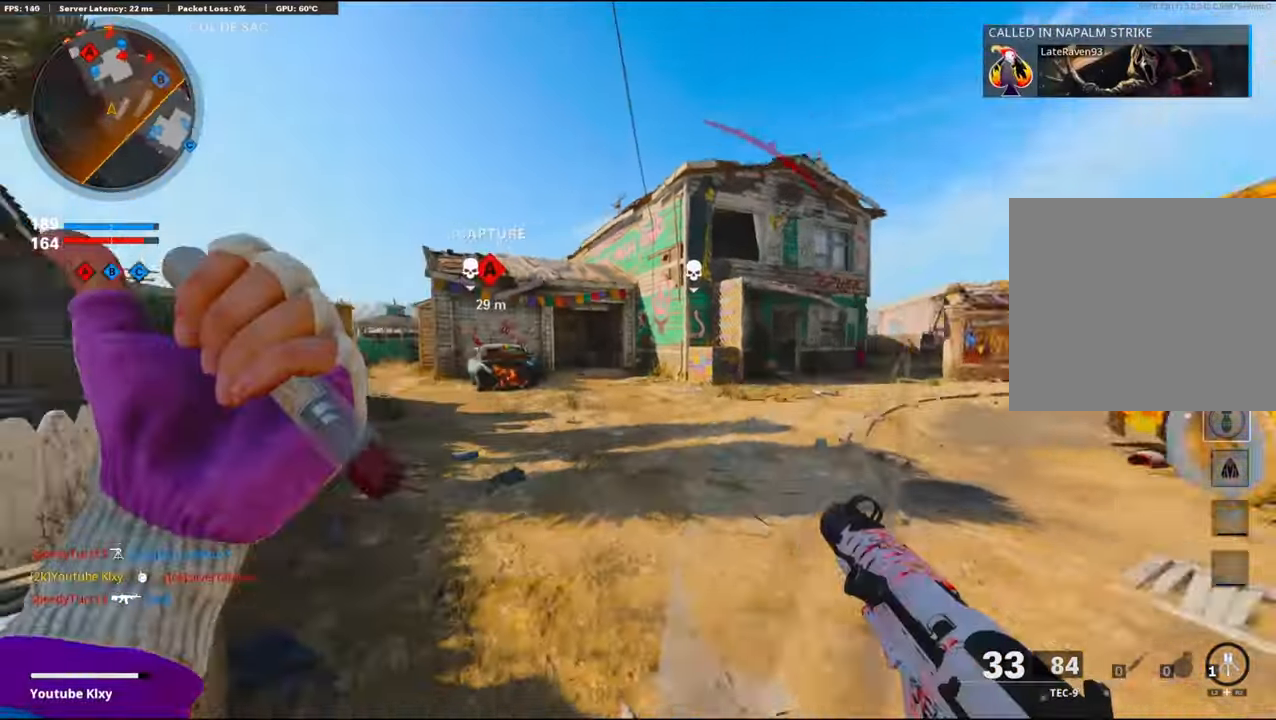
Gameplay with a controller (PlayStation layout); each line is a JSON object with the inputs held at the frame after it. "events" lists button and stick changes between this image and that frame as [ms after this image, input, new state], when the widget could be followed in between. Not read: TOUCHPAD.
{"buttons": ["R3"], "left_stick": "up-left", "right_stick": "center", "events": [[150, "R3", "down"], [150, "right_stick", "center"]]}
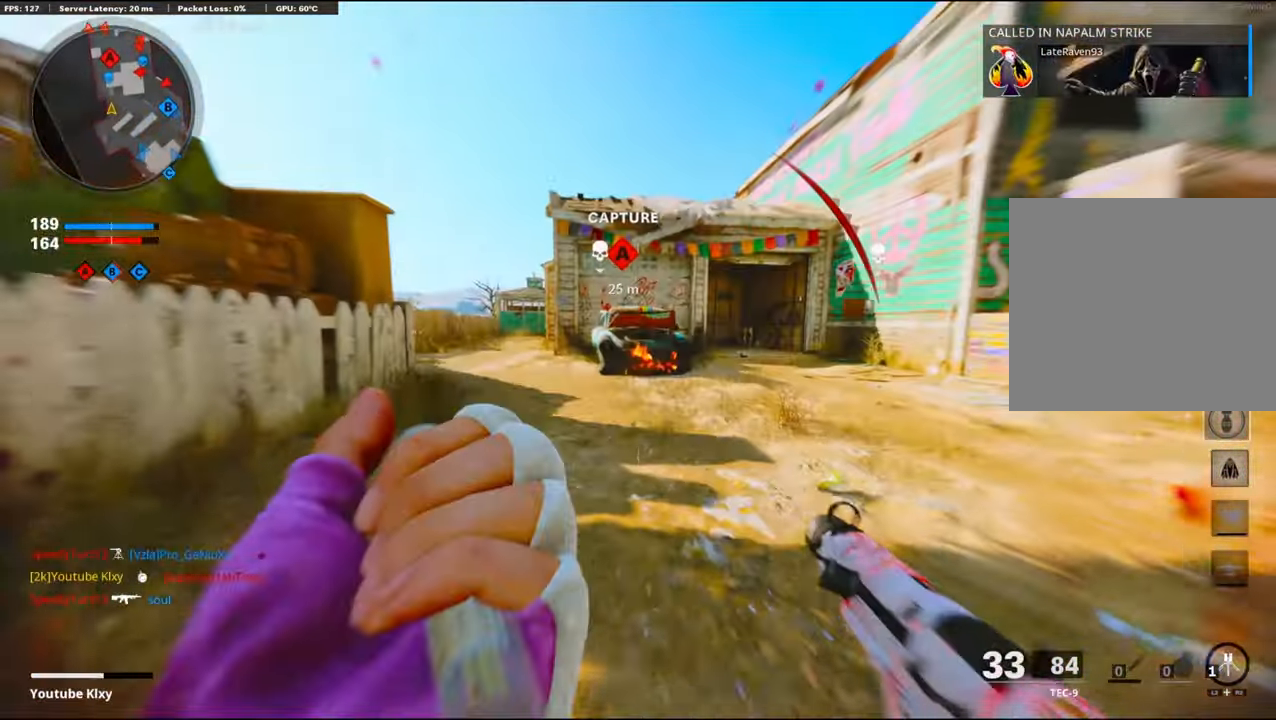
{"buttons": [], "left_stick": "up-left", "right_stick": "center", "events": [[50, "R3", "up"], [333, "L3", "down"], [467, "L3", "up"]]}
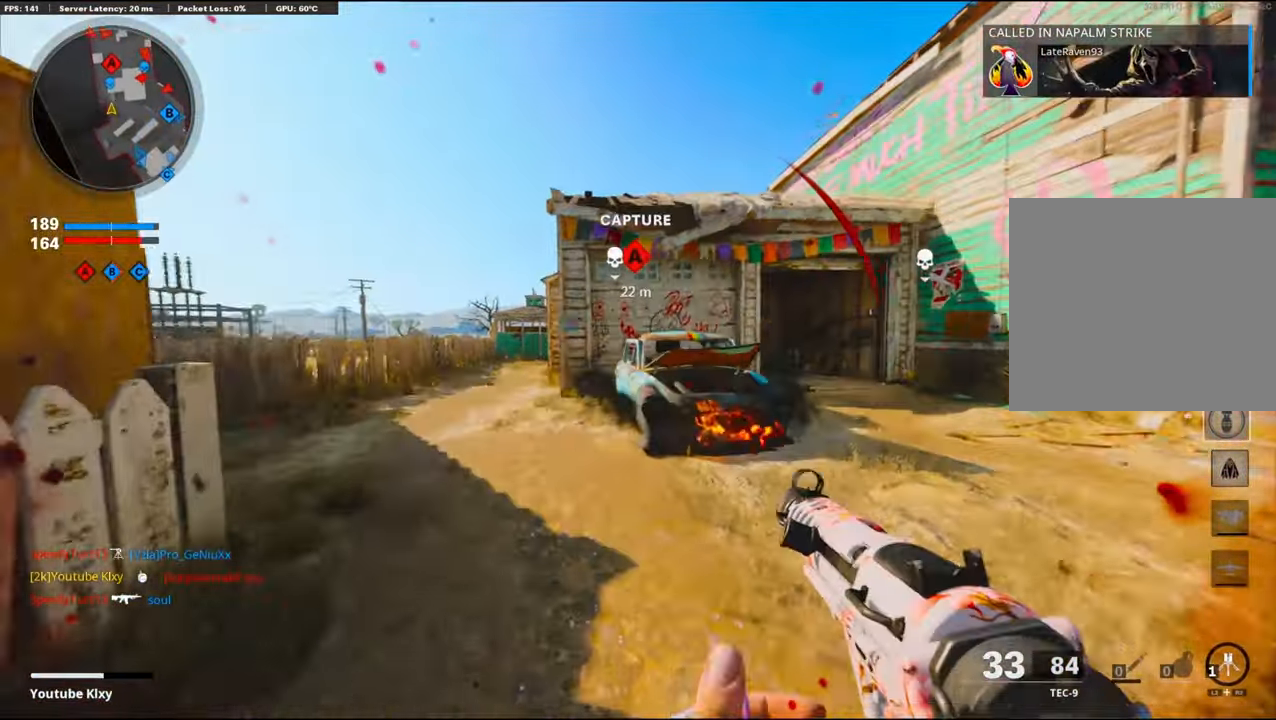
{"buttons": [], "left_stick": "up-right", "right_stick": "right", "events": [[83, "left_stick", "up"], [283, "left_stick", "right"], [367, "right_stick", "right"], [500, "left_stick", "up-right"]]}
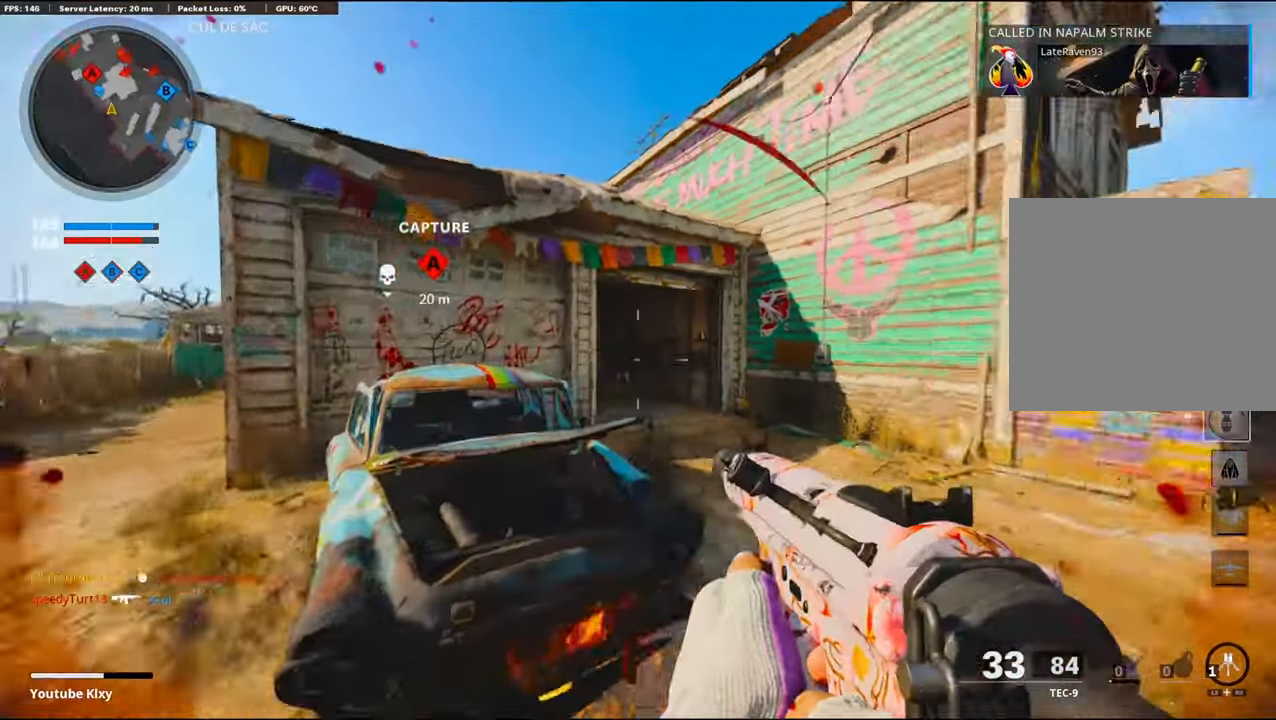
{"buttons": [], "left_stick": "up", "right_stick": "left", "events": [[33, "L3", "down"], [167, "right_stick", "center"], [317, "L3", "up"], [333, "left_stick", "up"], [350, "right_stick", "left"]]}
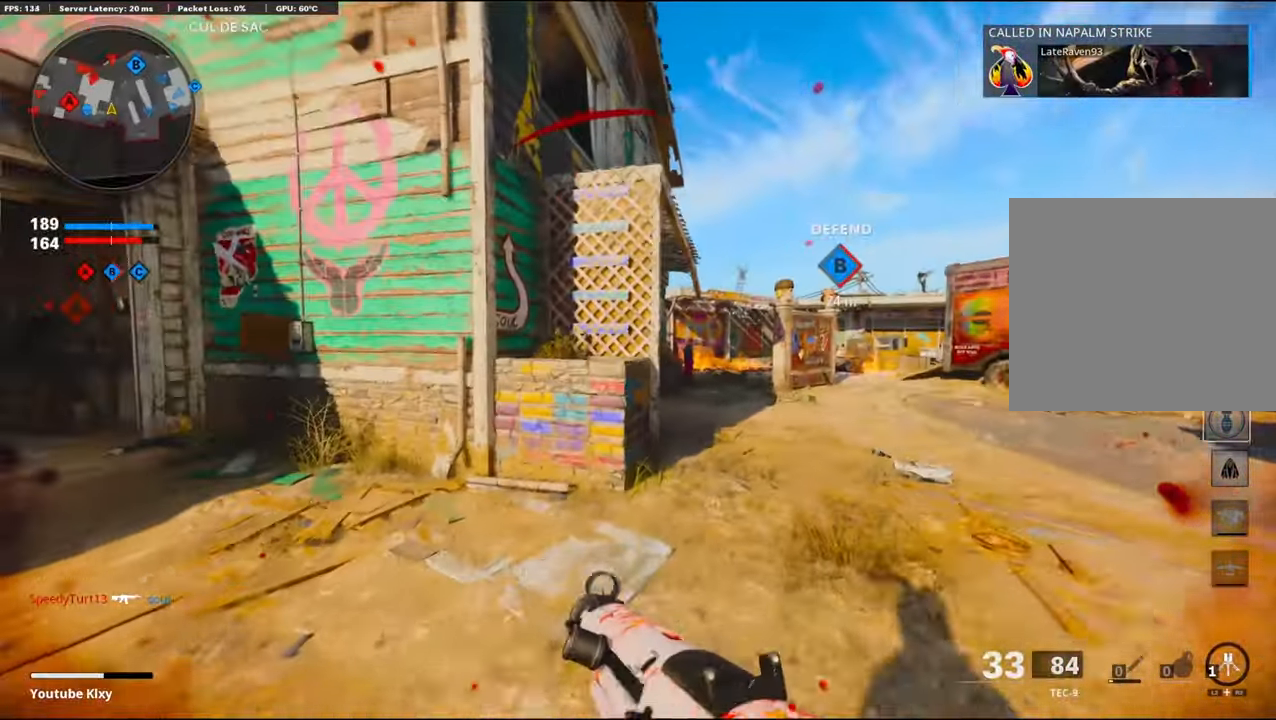
{"buttons": [], "left_stick": "up", "right_stick": "center", "events": [[117, "CROSS", "down"], [200, "right_stick", "center"], [317, "CROSS", "up"], [400, "CROSS", "down"], [483, "CROSS", "up"]]}
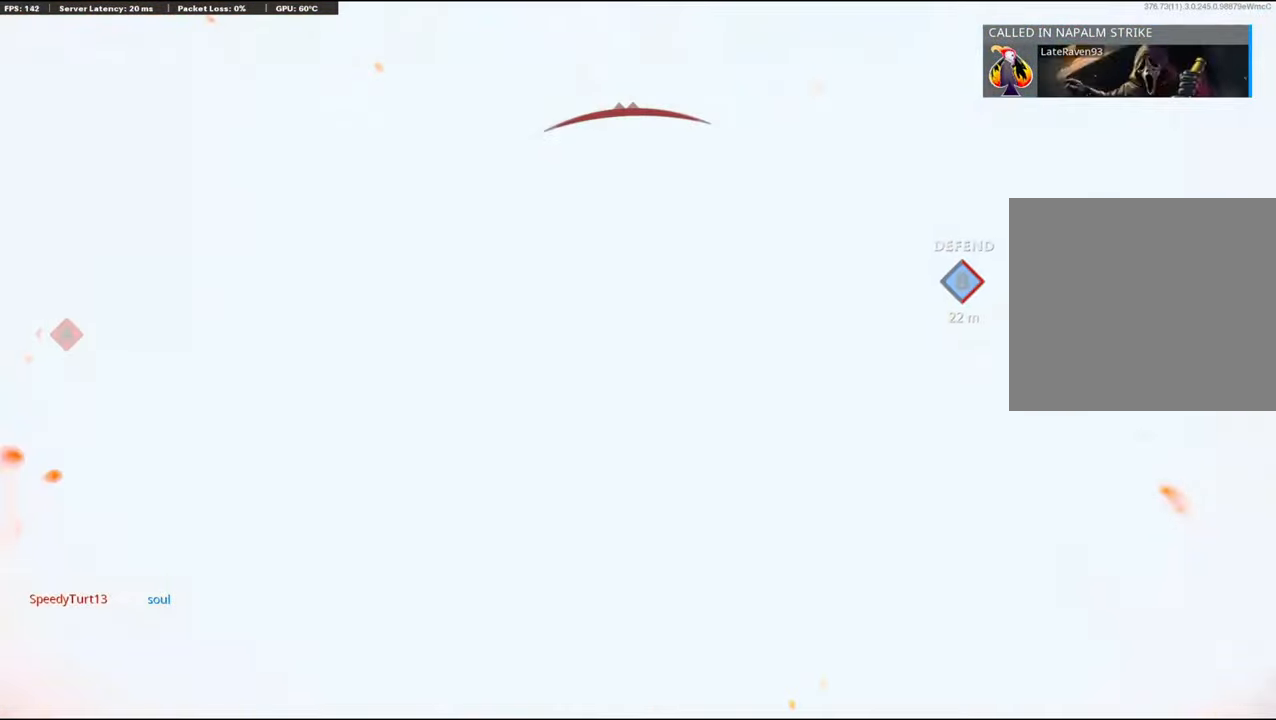
{"buttons": [], "left_stick": "up", "right_stick": "center", "events": [[217, "CROSS", "down"], [317, "CROSS", "up"], [384, "CROSS", "down"], [500, "CROSS", "up"]]}
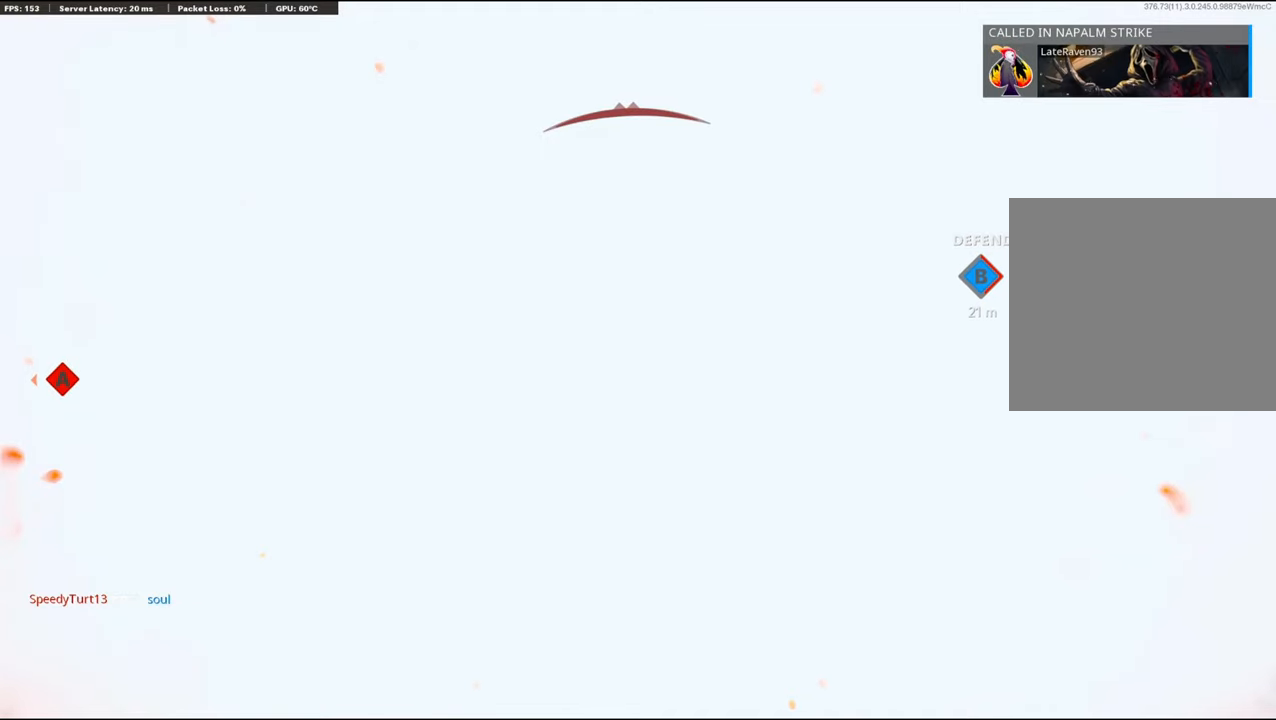
{"buttons": [], "left_stick": "up", "right_stick": "center", "events": [[250, "right_stick", "down"], [484, "right_stick", "center"]]}
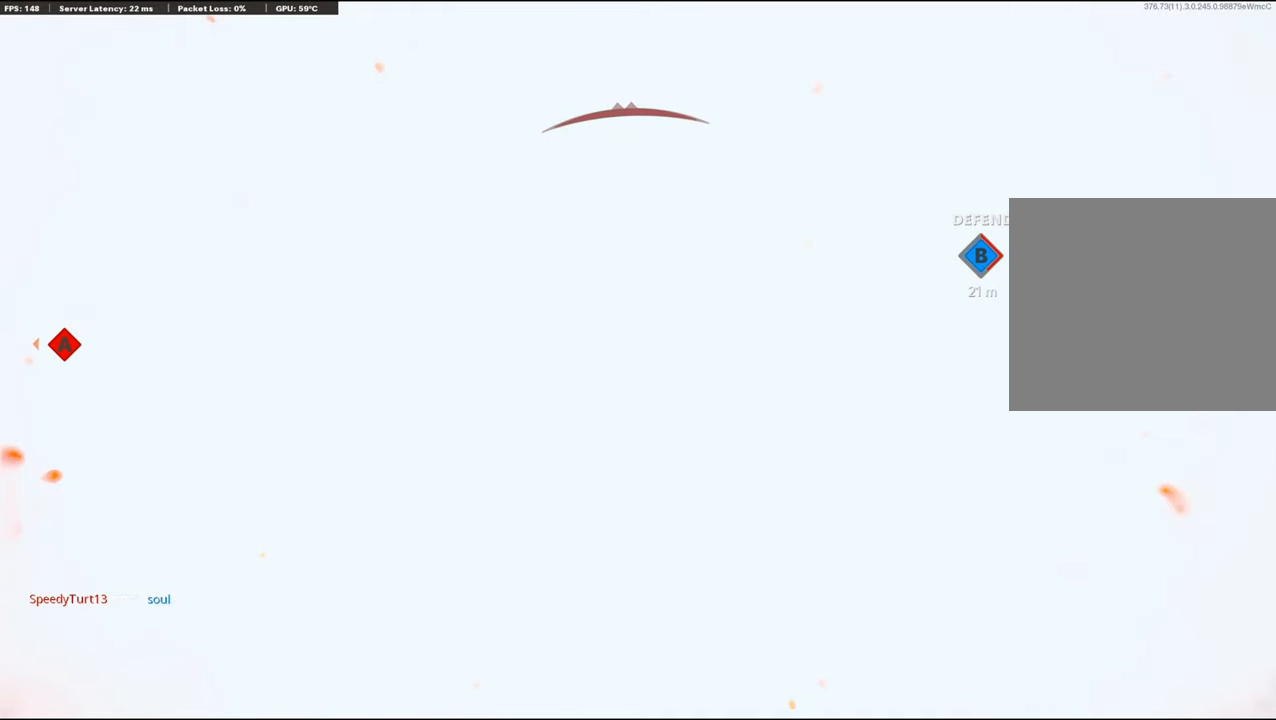
{"buttons": ["TRIANGLE"], "left_stick": "center", "right_stick": "center", "events": [[34, "right_stick", "down-right"], [117, "right_stick", "center"], [134, "left_stick", "center"], [284, "TRIANGLE", "down"], [400, "TRIANGLE", "up"], [450, "TRIANGLE", "down"]]}
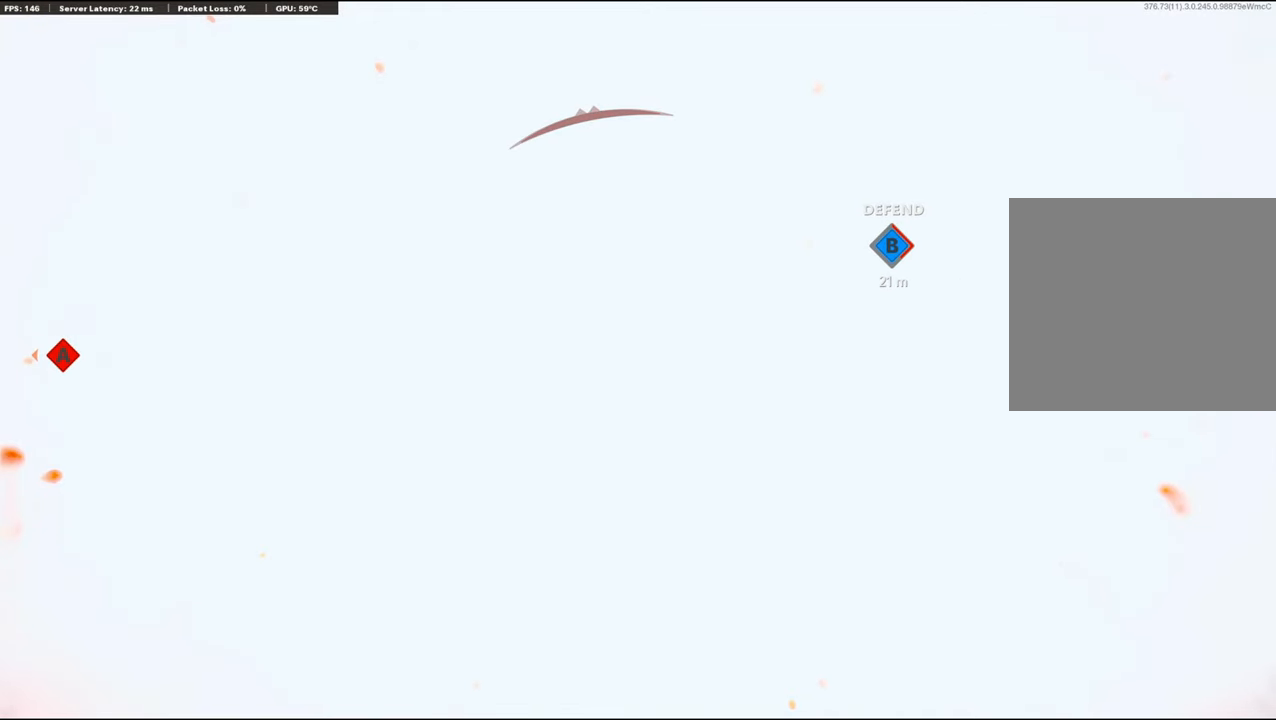
{"buttons": [], "left_stick": "center", "right_stick": "center", "events": [[34, "TRIANGLE", "up"]]}
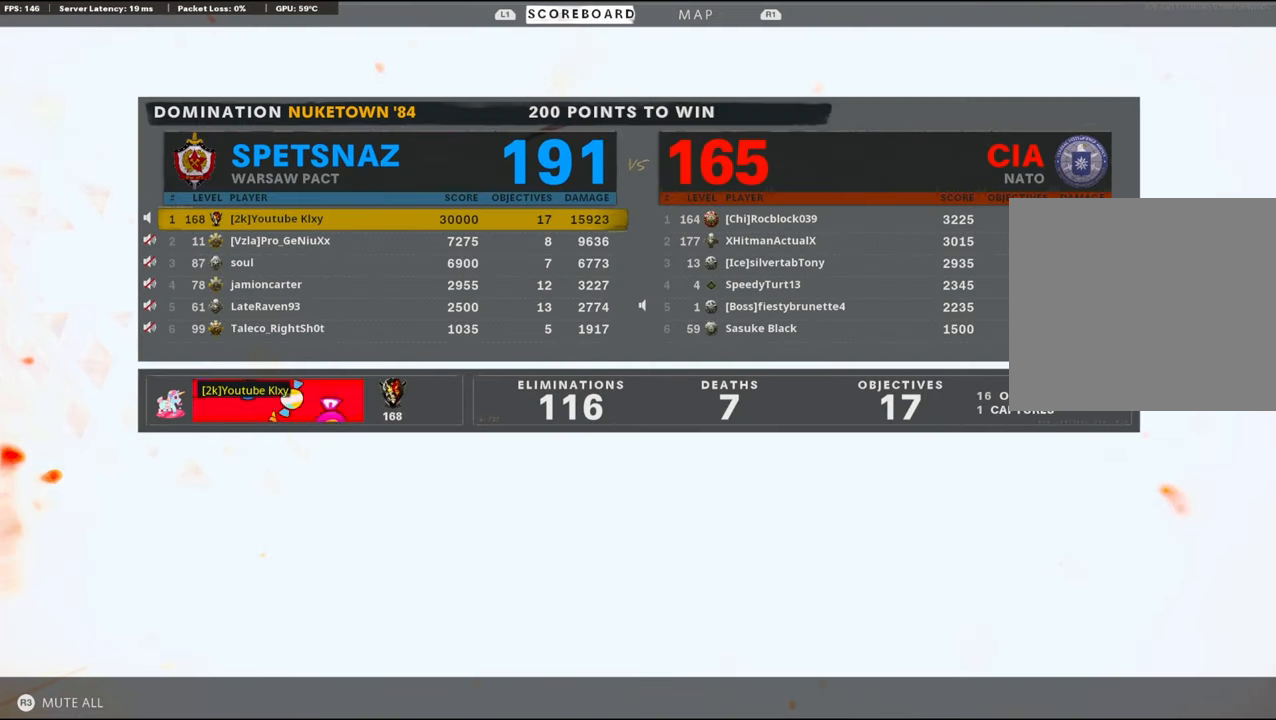
{"buttons": [], "left_stick": "center", "right_stick": "center", "events": []}
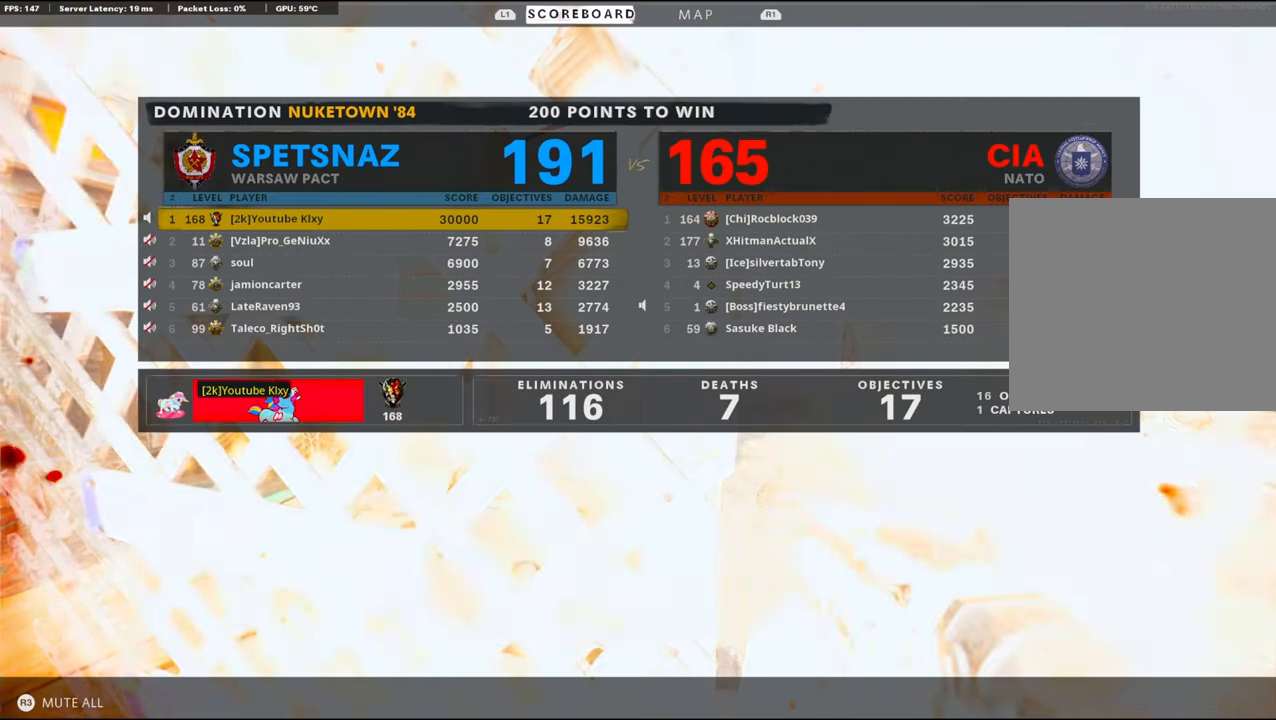
{"buttons": [], "left_stick": "center", "right_stick": "center", "events": []}
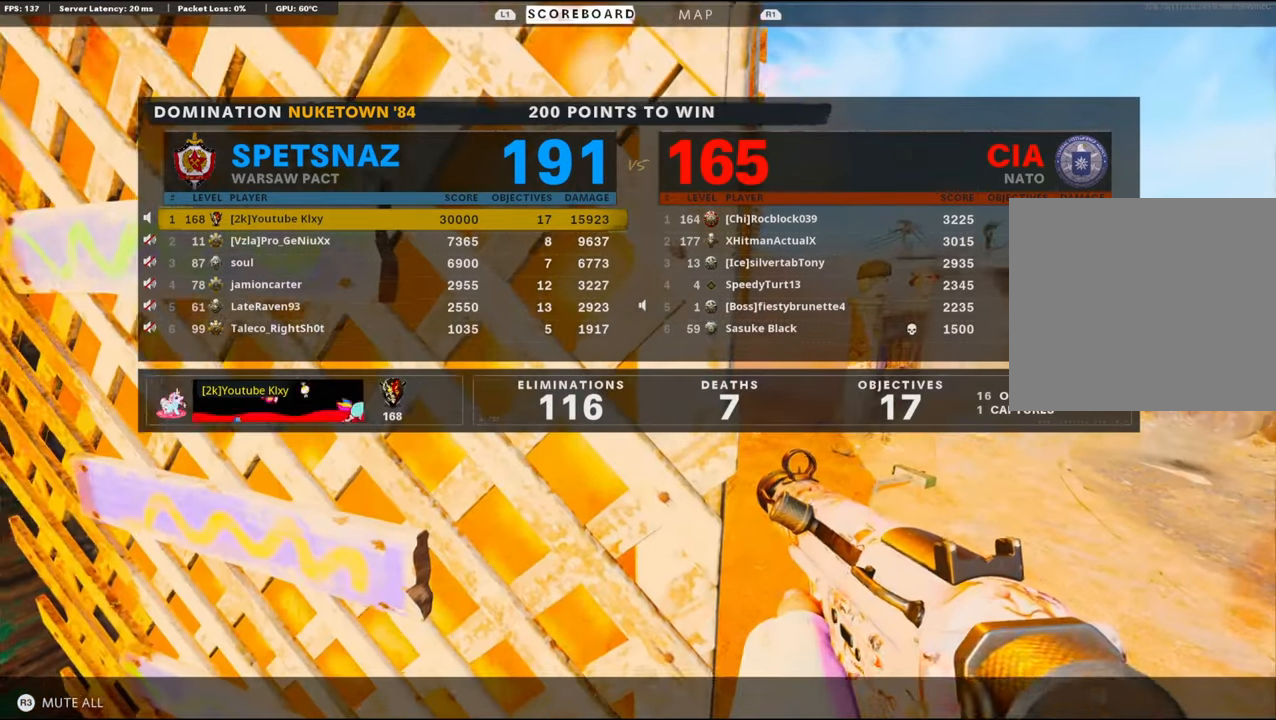
{"buttons": [], "left_stick": "center", "right_stick": "center", "events": []}
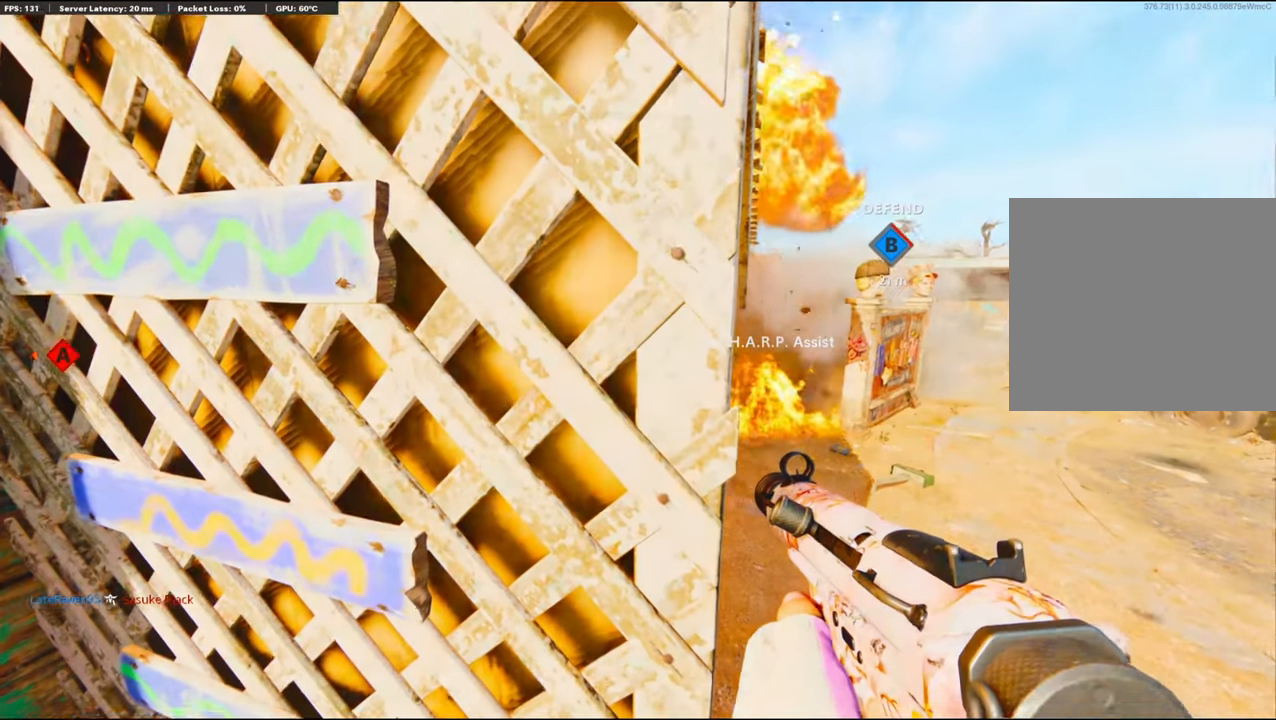
{"buttons": [], "left_stick": "center", "right_stick": "center", "events": []}
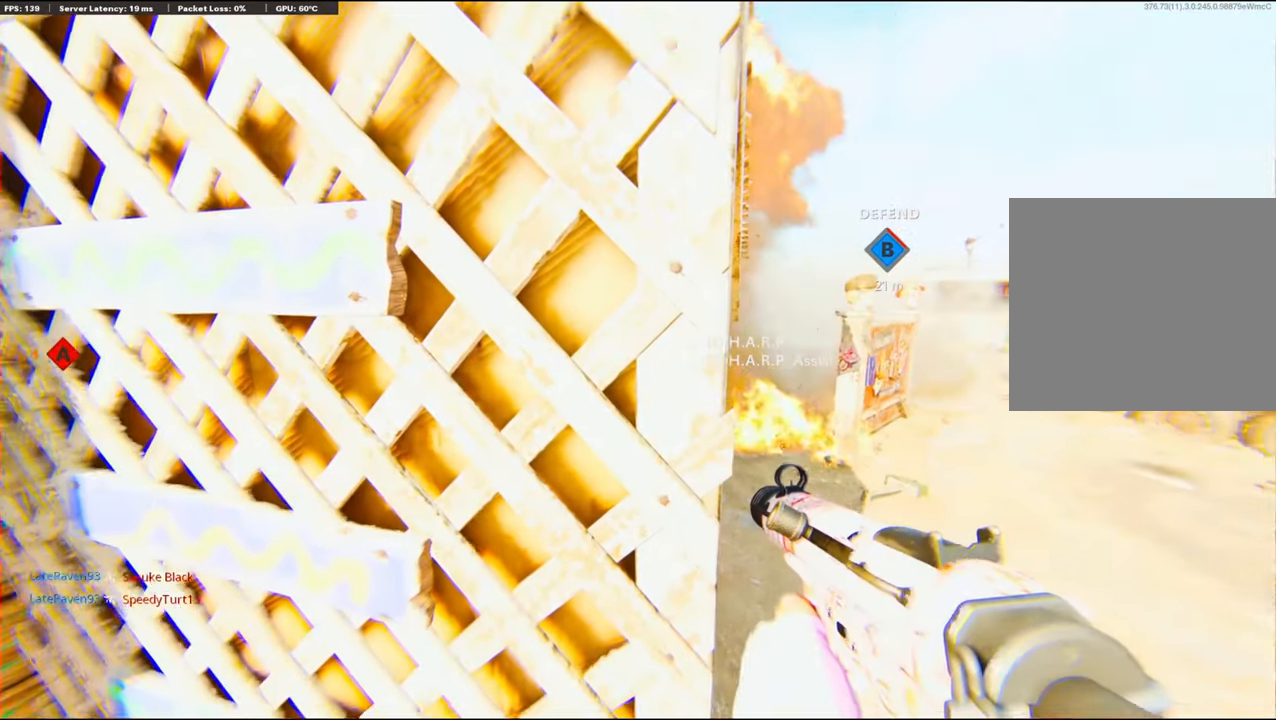
{"buttons": ["CROSS"], "left_stick": "up", "right_stick": "center", "events": [[167, "R2", "down"], [167, "left_stick", "up"], [284, "R2", "up"], [350, "CROSS", "down"]]}
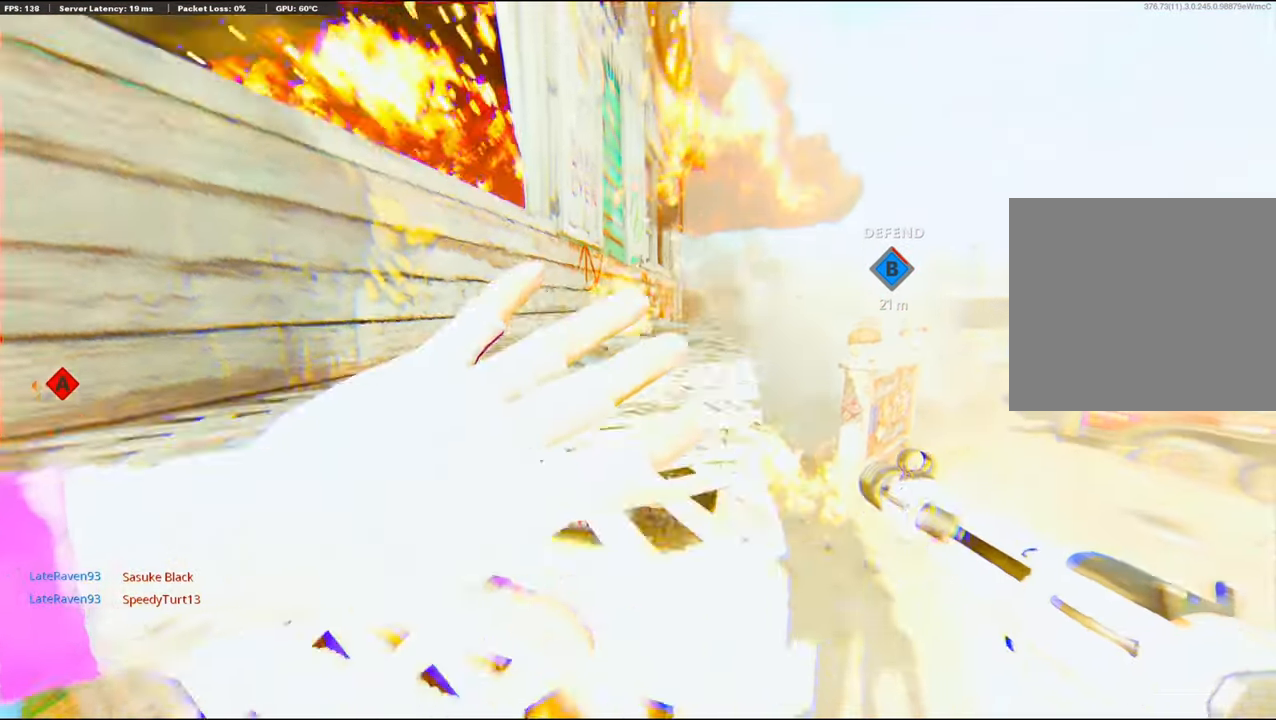
{"buttons": ["CROSS"], "left_stick": "up", "right_stick": "center", "events": [[17, "CROSS", "up"], [117, "CROSS", "down"], [267, "CROSS", "up"], [417, "CROSS", "down"]]}
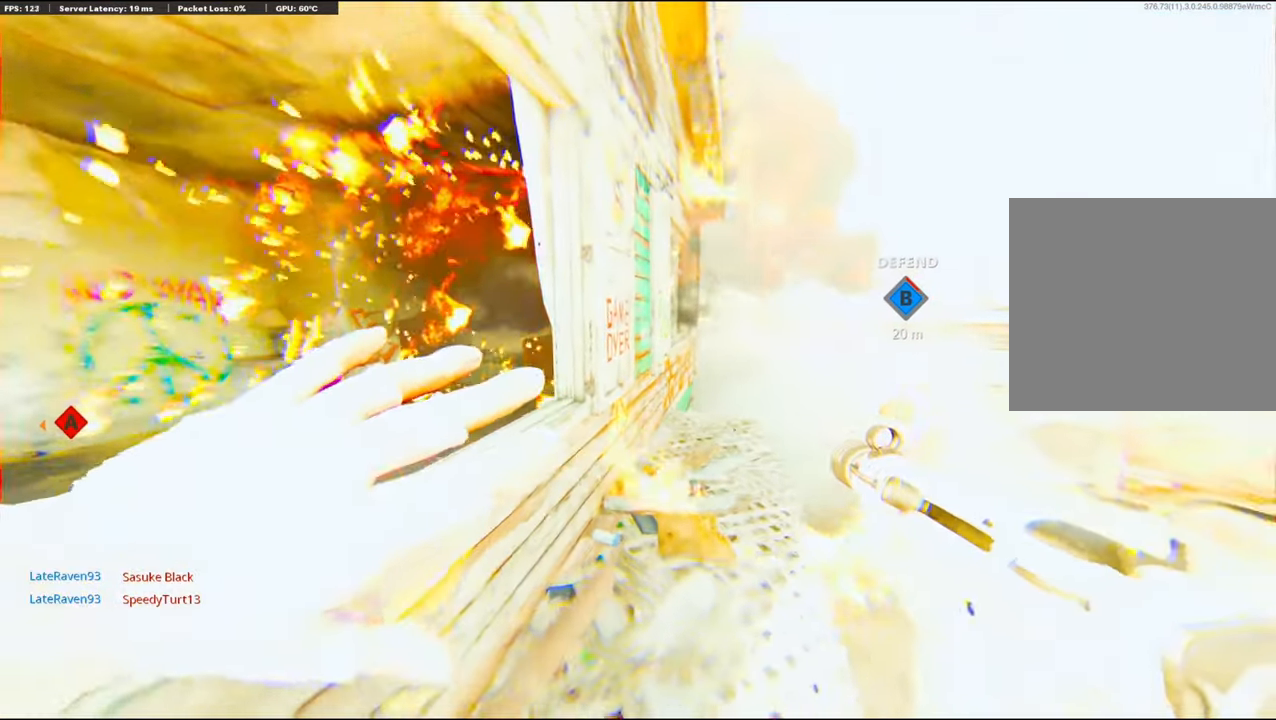
{"buttons": [], "left_stick": "center", "right_stick": "center", "events": [[67, "CROSS", "up"], [233, "right_stick", "down"], [333, "right_stick", "center"], [433, "left_stick", "center"]]}
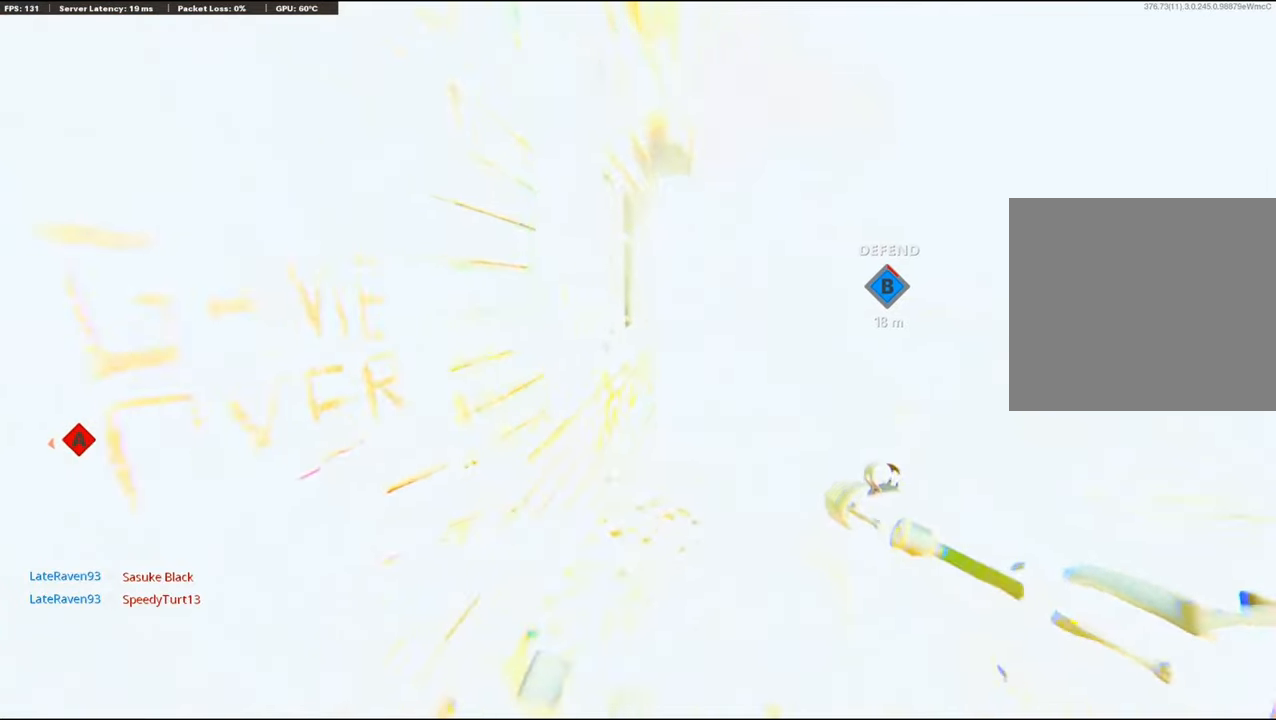
{"buttons": [], "left_stick": "center", "right_stick": "center", "events": []}
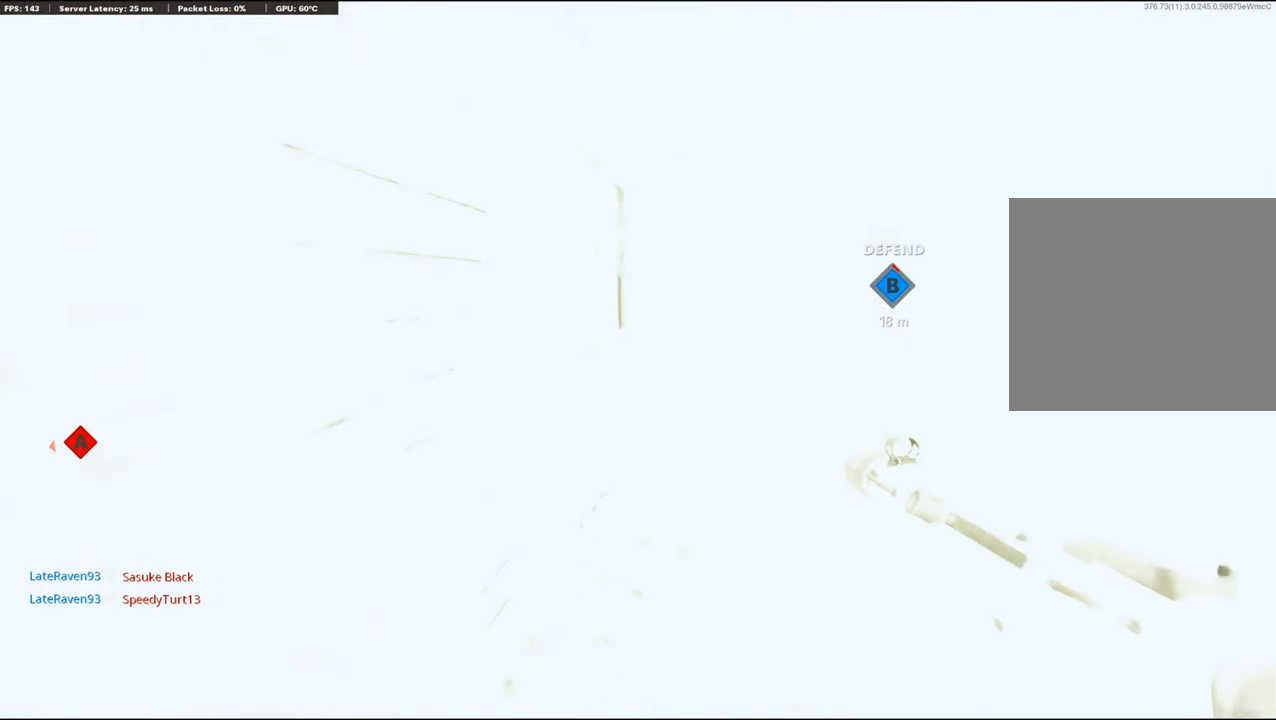
{"buttons": [], "left_stick": "center", "right_stick": "center", "events": []}
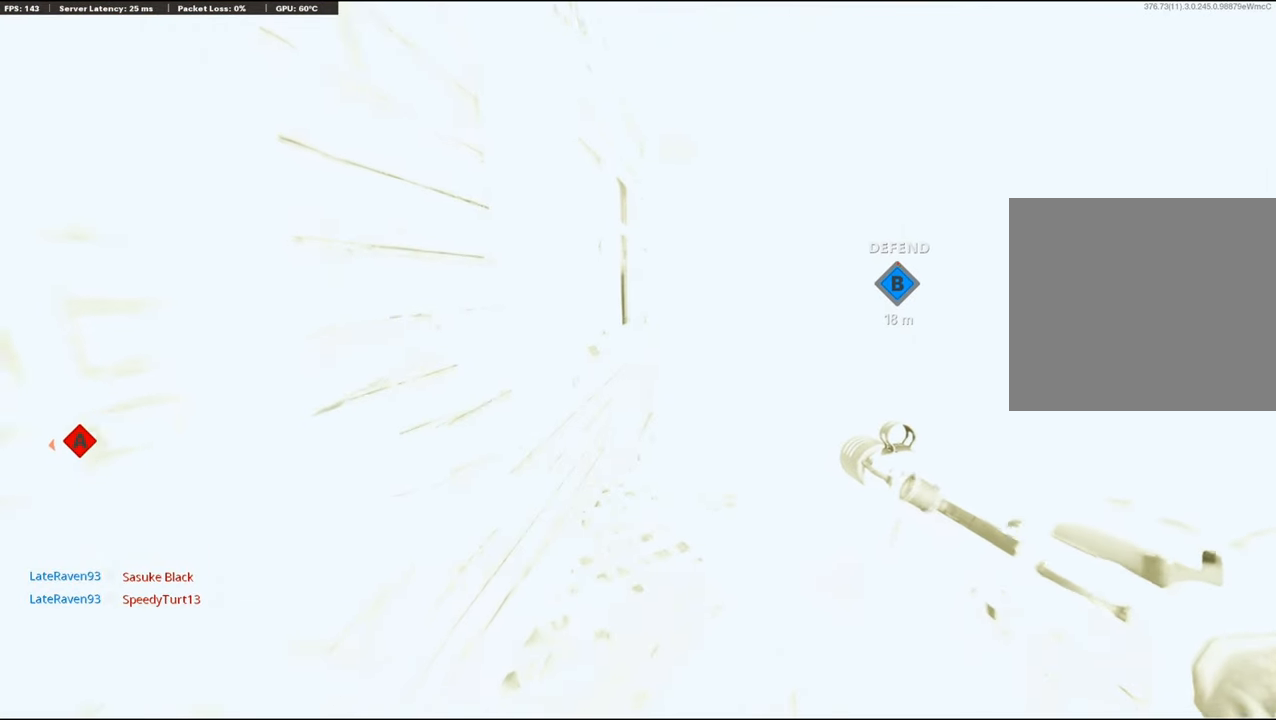
{"buttons": [], "left_stick": "center", "right_stick": "center", "events": []}
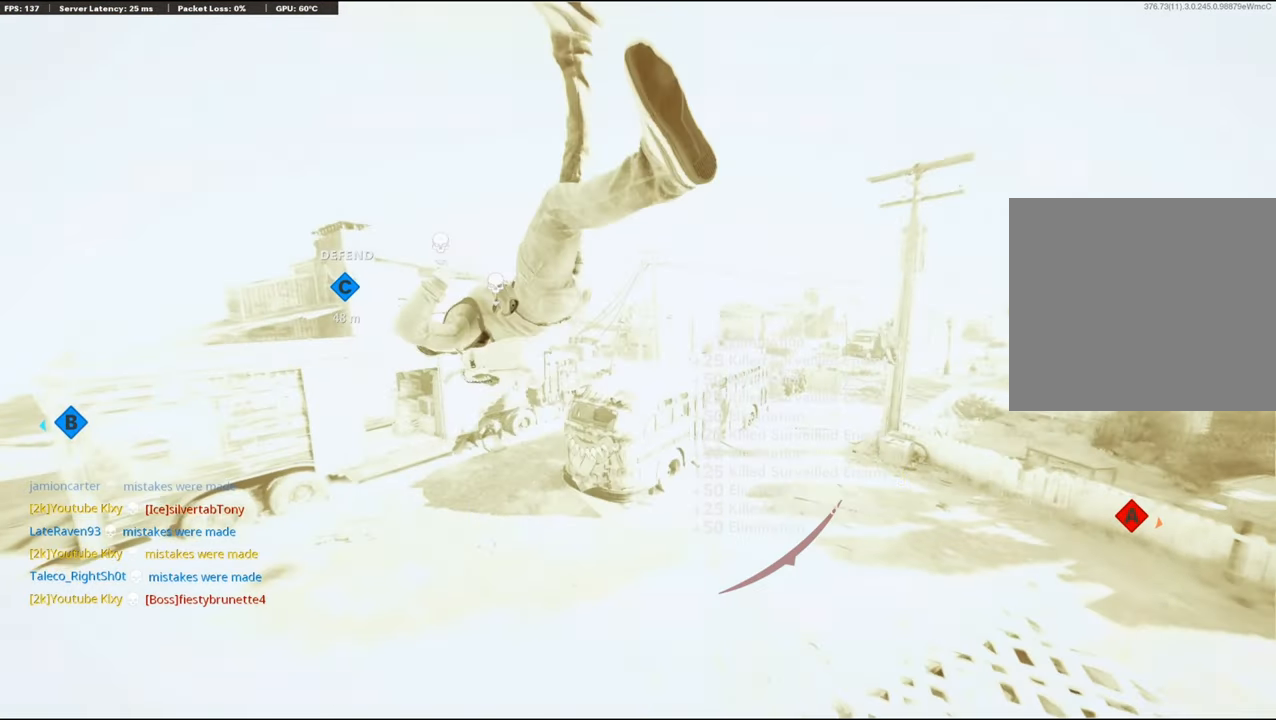
{"buttons": [], "left_stick": "center", "right_stick": "center", "events": []}
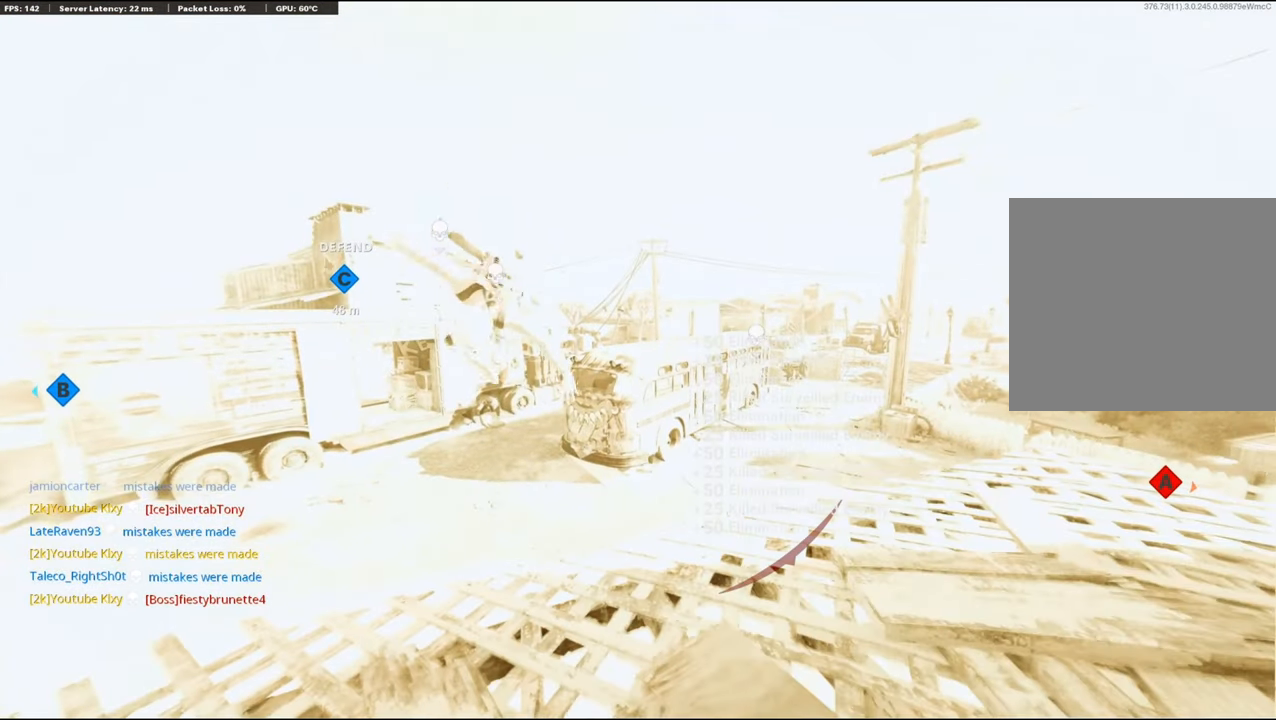
{"buttons": ["CROSS", "SQUARE"], "left_stick": "center", "right_stick": "center", "events": [[116, "SQUARE", "down"], [183, "CROSS", "down"], [283, "SQUARE", "up"], [333, "CROSS", "up"], [450, "CROSS", "down"], [450, "SQUARE", "down"]]}
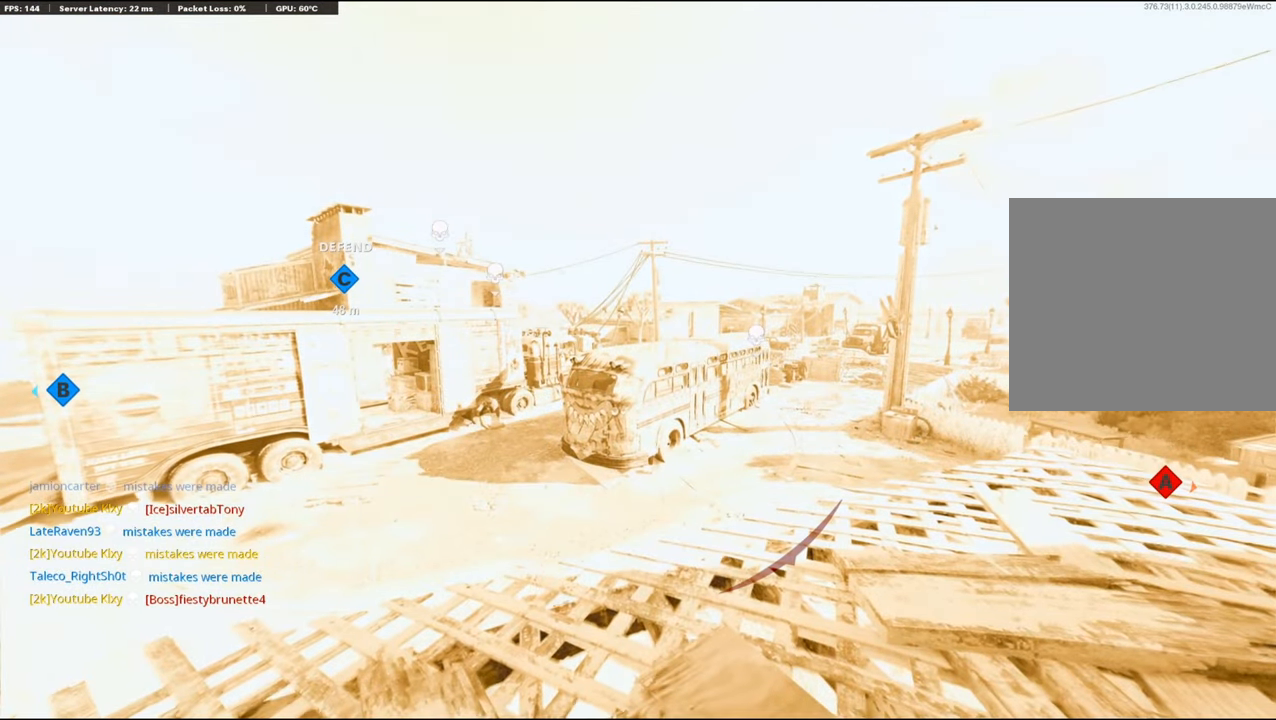
{"buttons": ["SQUARE"], "left_stick": "center", "right_stick": "center", "events": [[116, "SQUARE", "up"], [150, "CROSS", "up"], [216, "CROSS", "down"], [250, "SQUARE", "down"], [400, "CROSS", "up"], [400, "SQUARE", "up"], [500, "SQUARE", "down"]]}
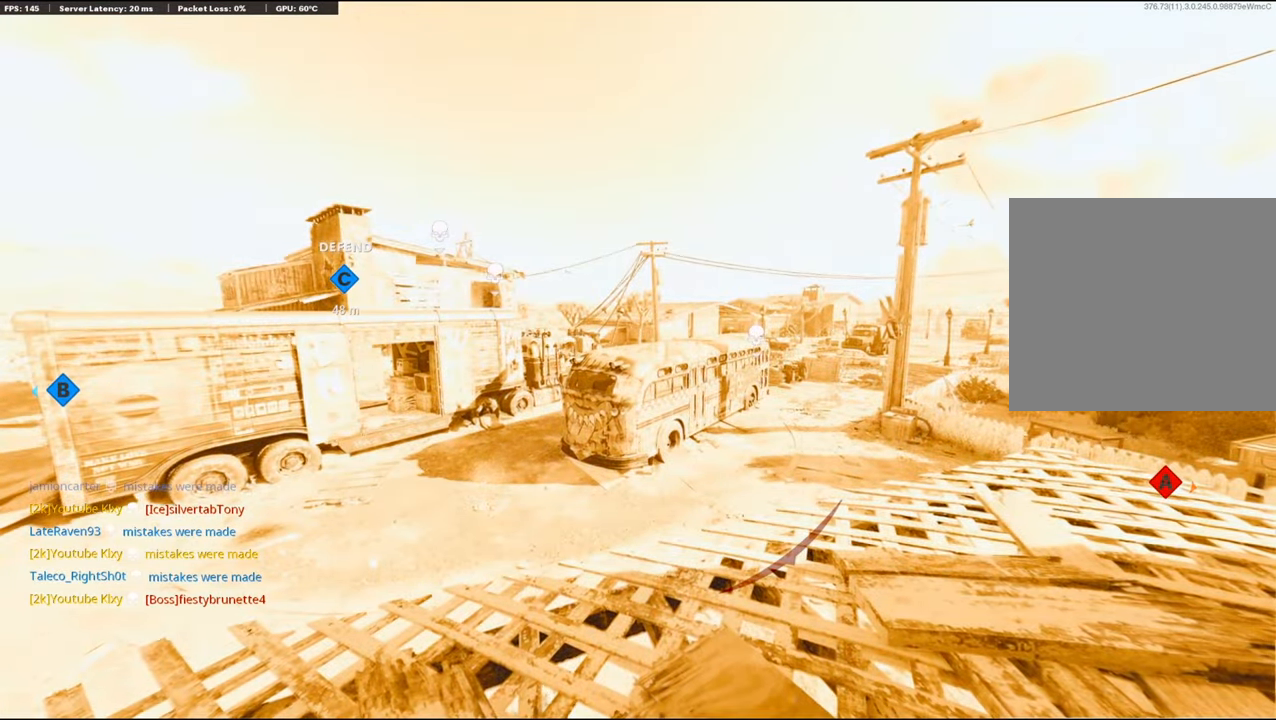
{"buttons": [], "left_stick": "center", "right_stick": "center", "events": [[16, "CROSS", "down"], [150, "CROSS", "up"], [150, "SQUARE", "up"], [283, "SQUARE", "down"], [416, "SQUARE", "up"]]}
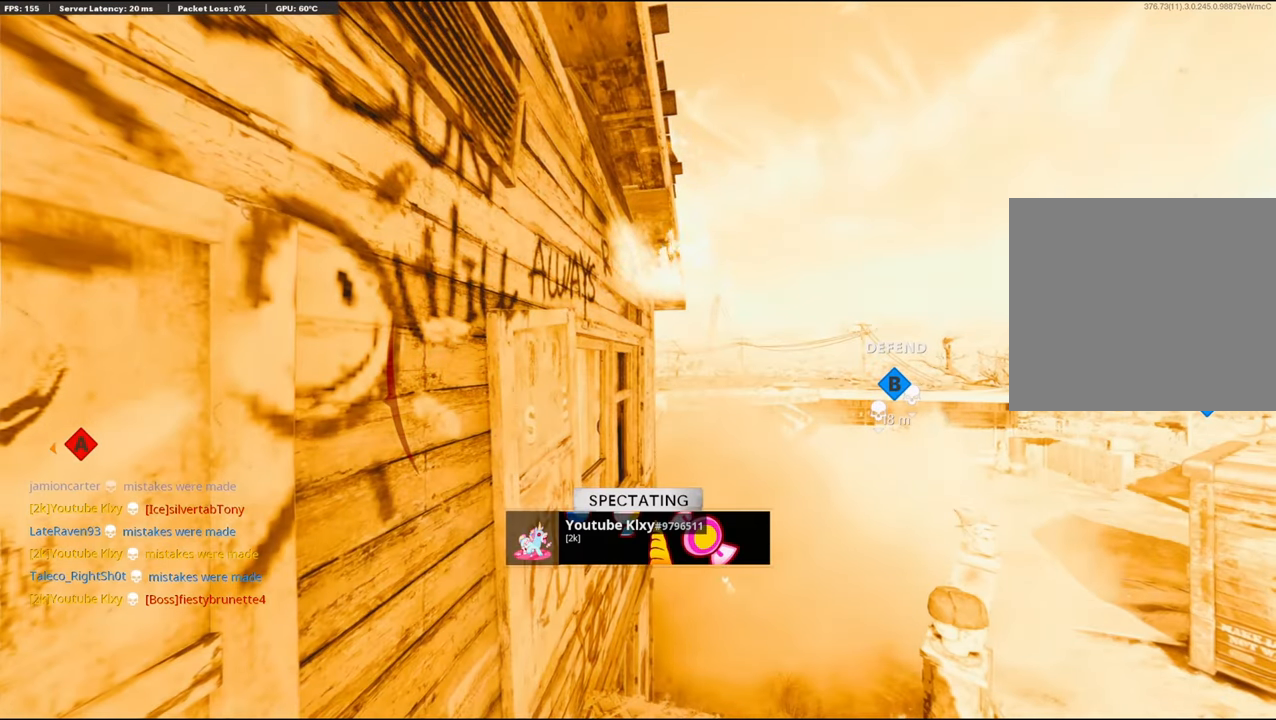
{"buttons": [], "left_stick": "center", "right_stick": "center", "events": []}
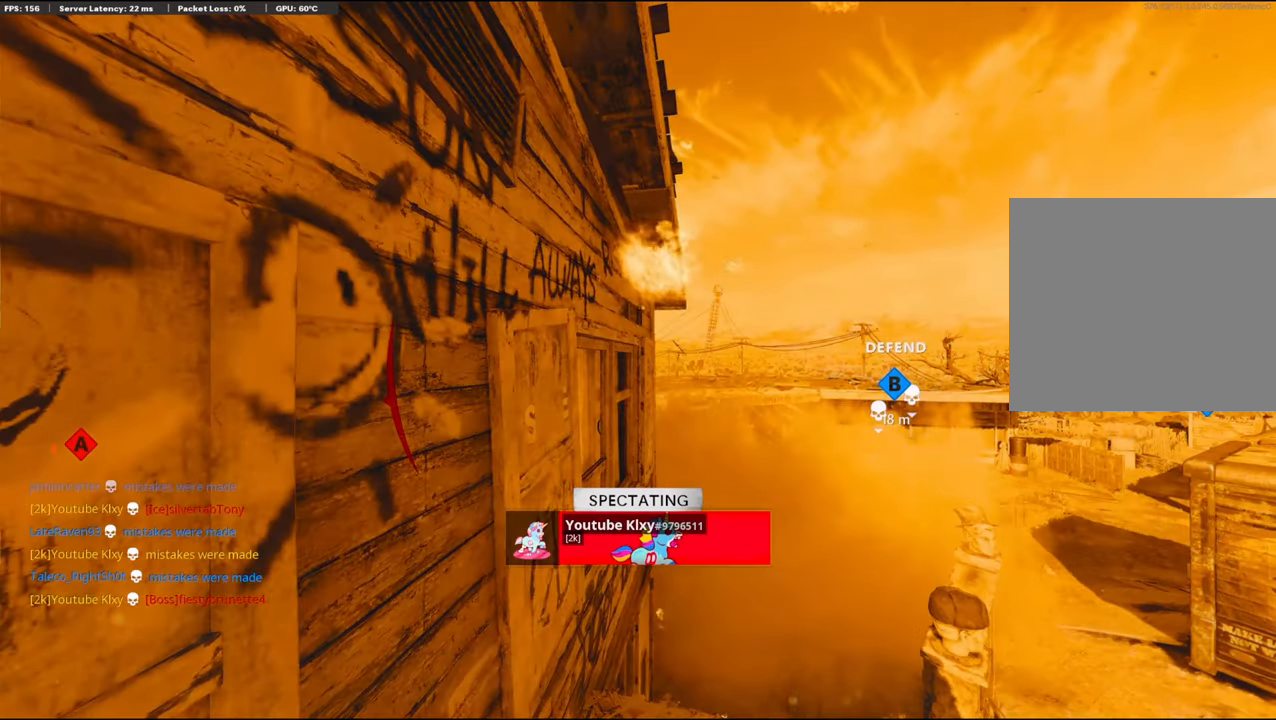
{"buttons": [], "left_stick": "center", "right_stick": "center", "events": []}
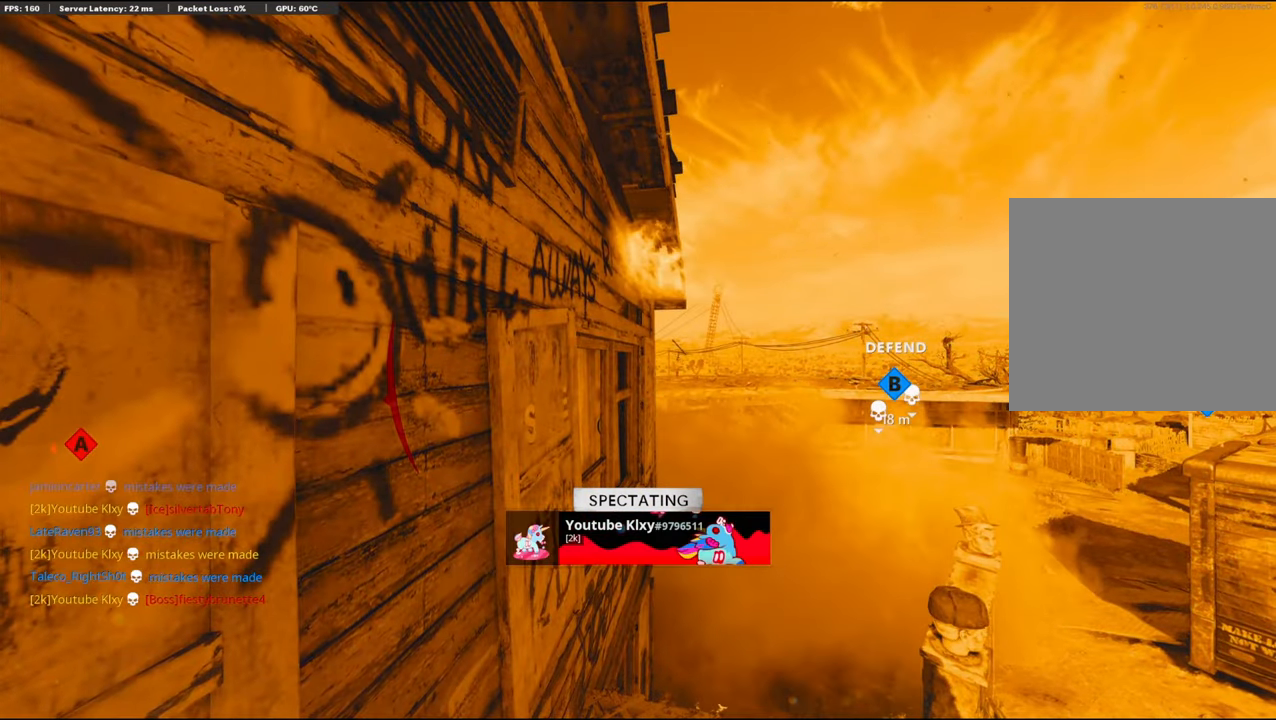
{"buttons": [], "left_stick": "center", "right_stick": "center", "events": []}
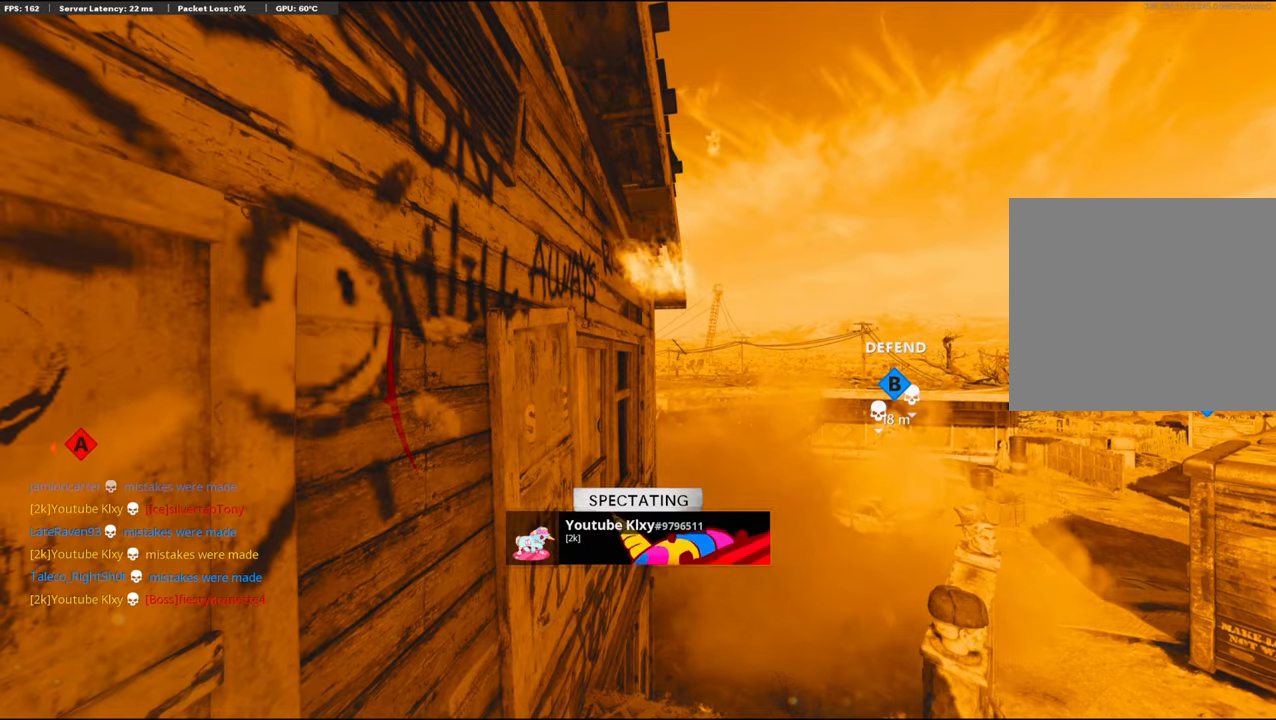
{"buttons": [], "left_stick": "up", "right_stick": "center", "events": [[33, "CROSS", "down"], [33, "SQUARE", "down"], [217, "CROSS", "up"], [217, "SQUARE", "up"], [233, "left_stick", "up"]]}
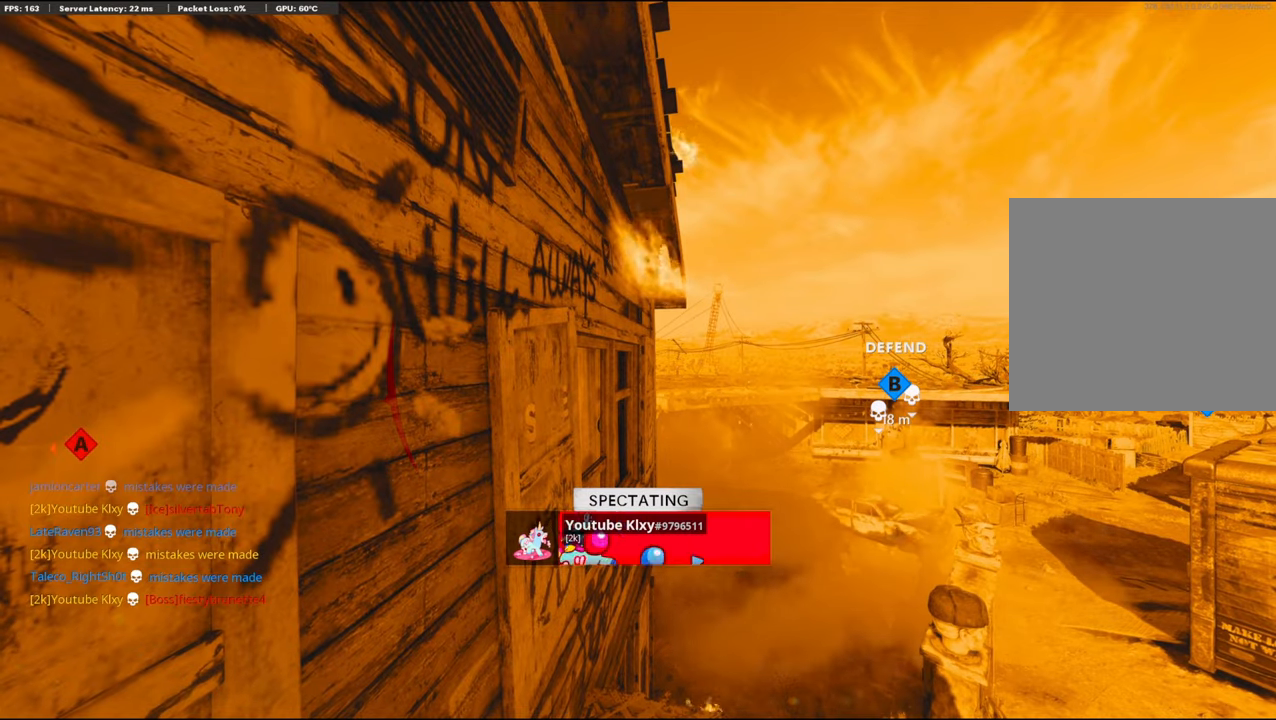
{"buttons": [], "left_stick": "up", "right_stick": "center", "events": [[67, "SQUARE", "down"], [83, "CROSS", "down"], [233, "CROSS", "up"], [250, "SQUARE", "up"]]}
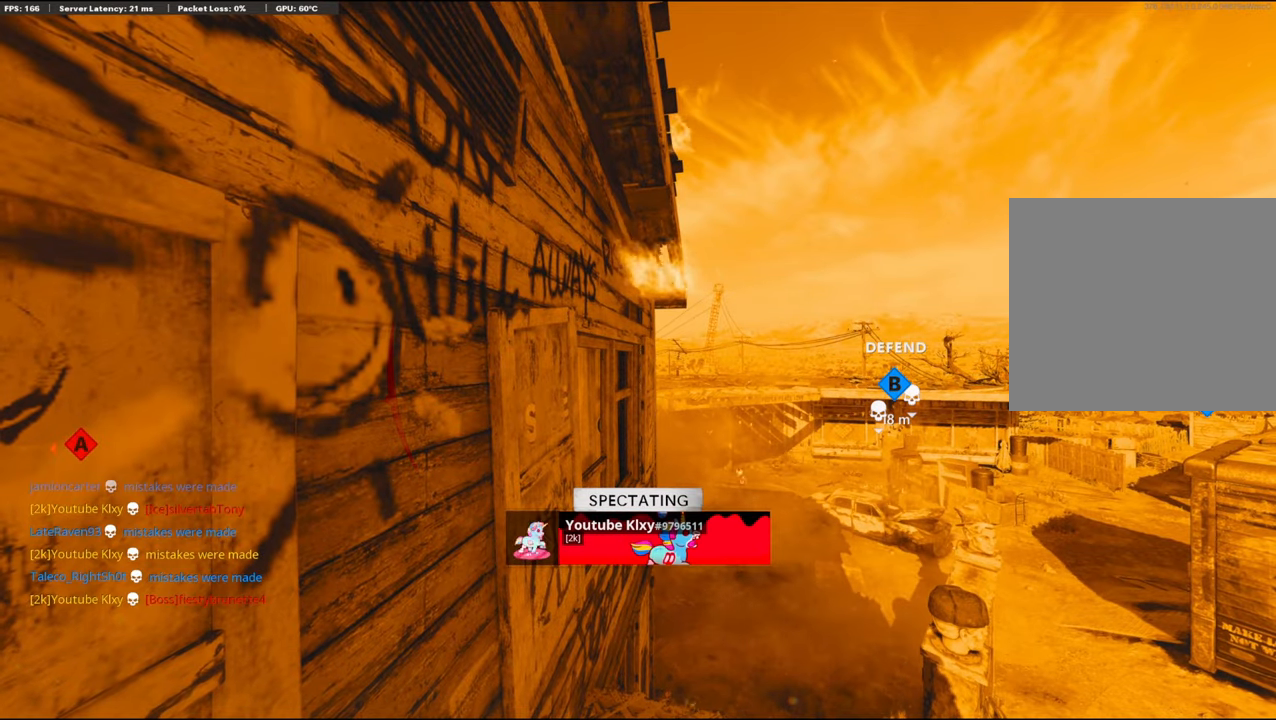
{"buttons": [], "left_stick": "center", "right_stick": "center", "events": [[300, "left_stick", "center"]]}
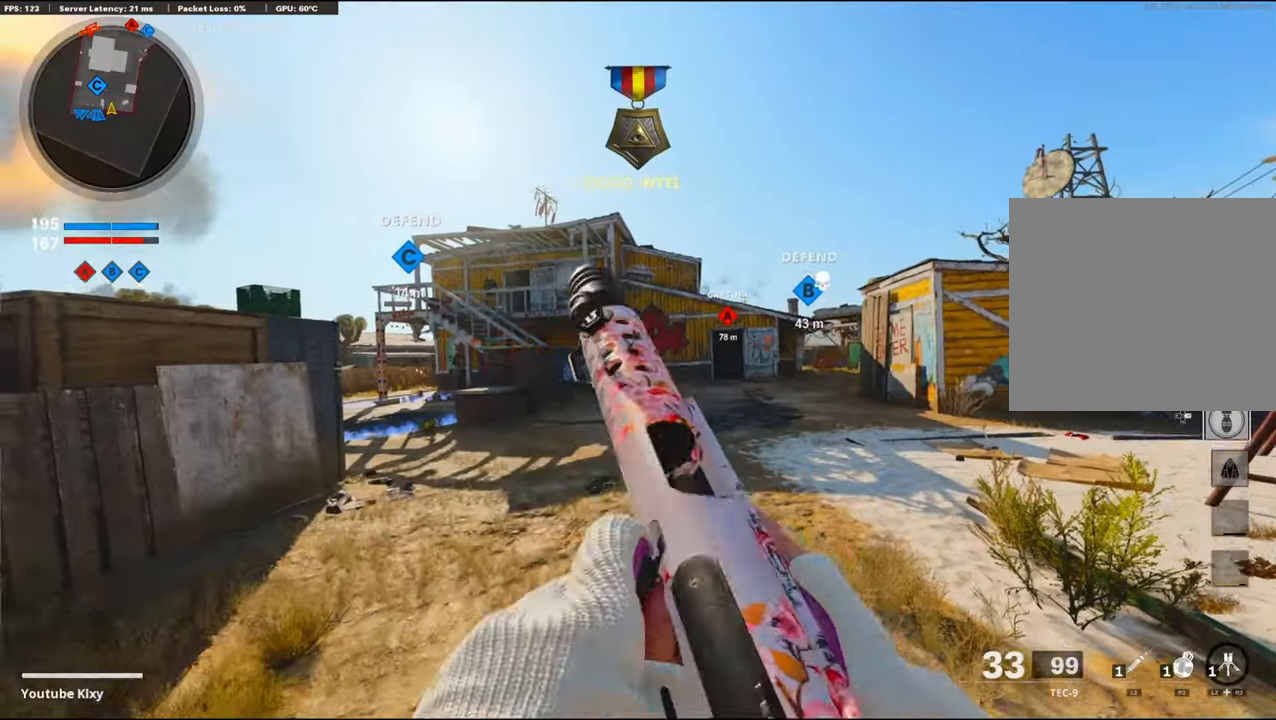
{"buttons": [], "left_stick": "up", "right_stick": "center", "events": [[100, "DPAD_RIGHT", "down"], [150, "DPAD_RIGHT", "up"], [267, "right_stick", "right"], [300, "L3", "down"], [300, "left_stick", "up"], [400, "L3", "up"], [400, "right_stick", "left"], [483, "right_stick", "center"]]}